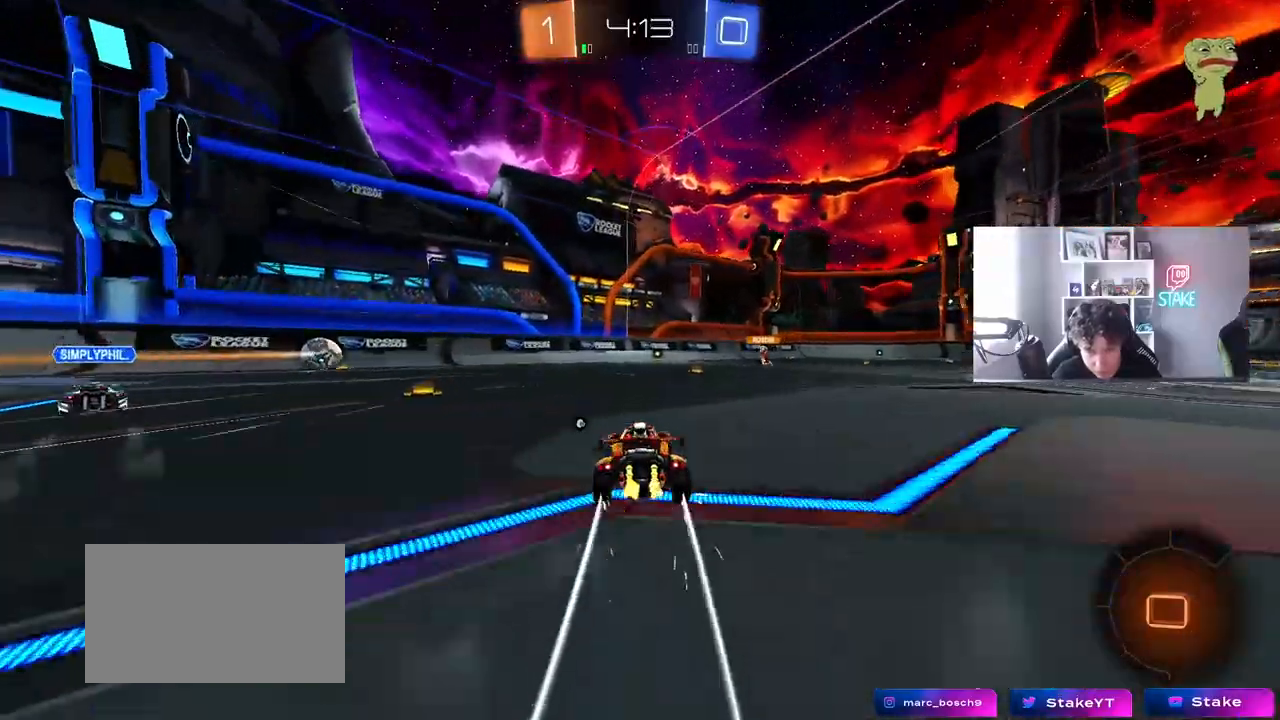
Gameplay with keyboard and mouse; each line is a JSON object with the keys and mouse buttons held at the frame after it. "events" lists presses ("down") and releases ("up") of "1", "2", "3", "4", "5", "a", "alt", "c", "caps_lock", "ctrl", "d", "e", "f", "g", "q", "r", "s", "shift", "space", "t", "tab", "v", "w", "x", "z", "mouse_left", "mouse_wheel" and "mouse_right" between this image and that frame as [ms after this image, input, new state], when the widget could be followed in between. "mouse_left", "mouse_wheel", "mouse_right" = the "left", "wheel", "right" buttons of the "mouse" list. No other keys are recorded. "wheel" means that the mouse wheel is clicked or scrolled. "mouse_move" is the direction in which the mouse moves at that frame (one of eight, or "still"), when it could be read.
{"keys": ["w"], "mouse": [], "mouse_move": "still", "events": [[100, "d", "up"], [283, "mouse_left", "down"], [417, "d", "down"], [467, "d", "up"], [467, "mouse_left", "up"]]}
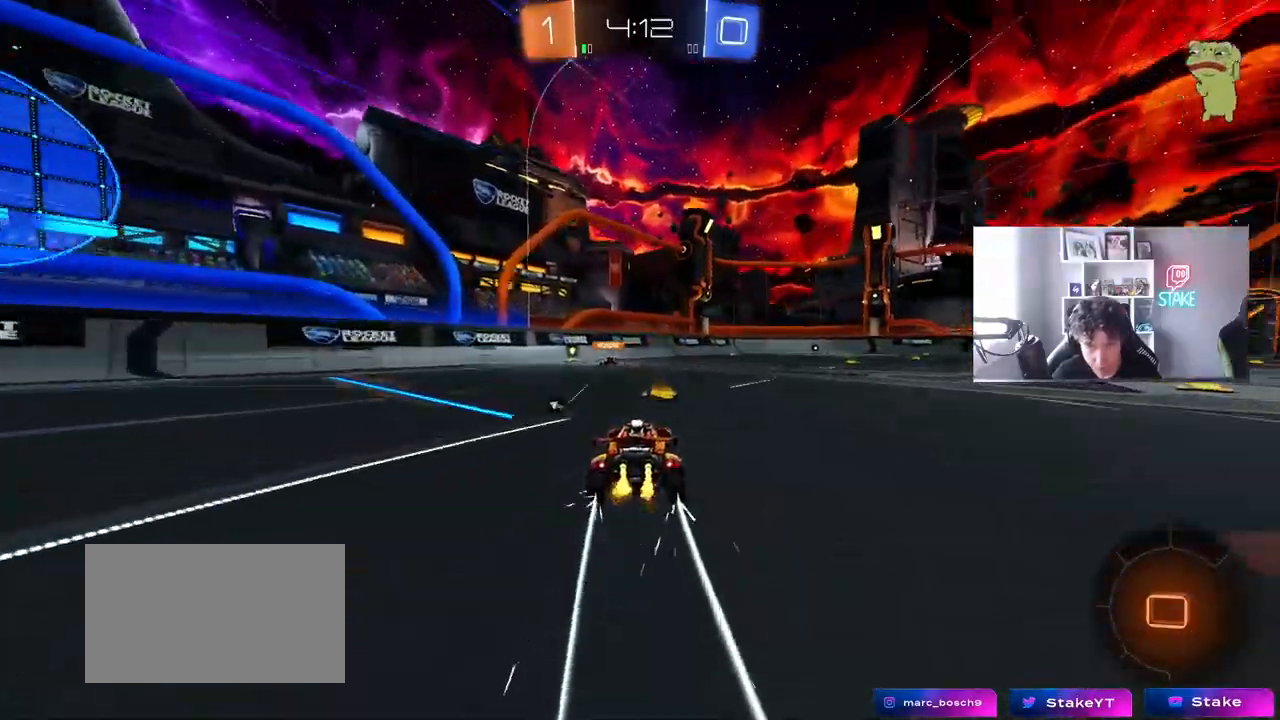
{"keys": ["d", "s", "shift"], "mouse": ["right"], "mouse_move": "still", "events": [[167, "d", "down"], [167, "mouse_right", "down"], [200, "shift", "down"], [250, "mouse_right", "up"], [300, "mouse_right", "down"], [350, "s", "down"], [350, "w", "up"]]}
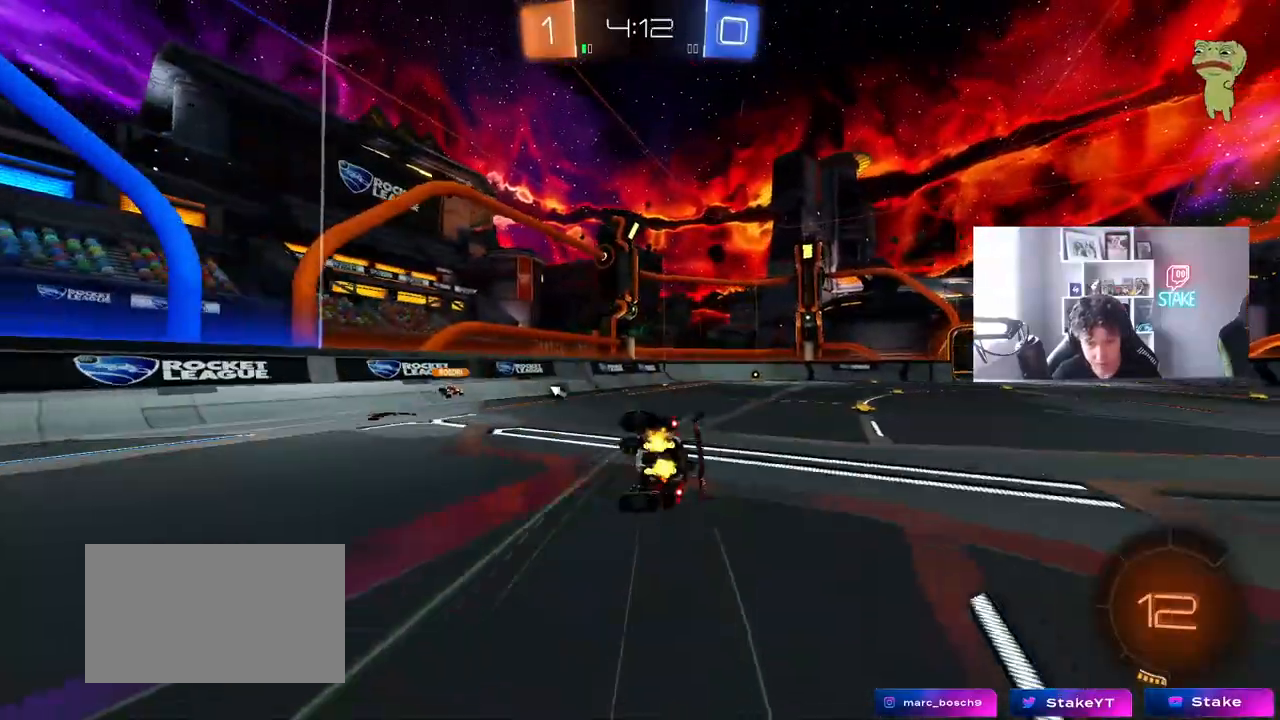
{"keys": ["d", "s", "shift"], "mouse": [], "mouse_move": "still", "events": [[33, "mouse_right", "up"], [167, "s", "up"], [267, "s", "down"]]}
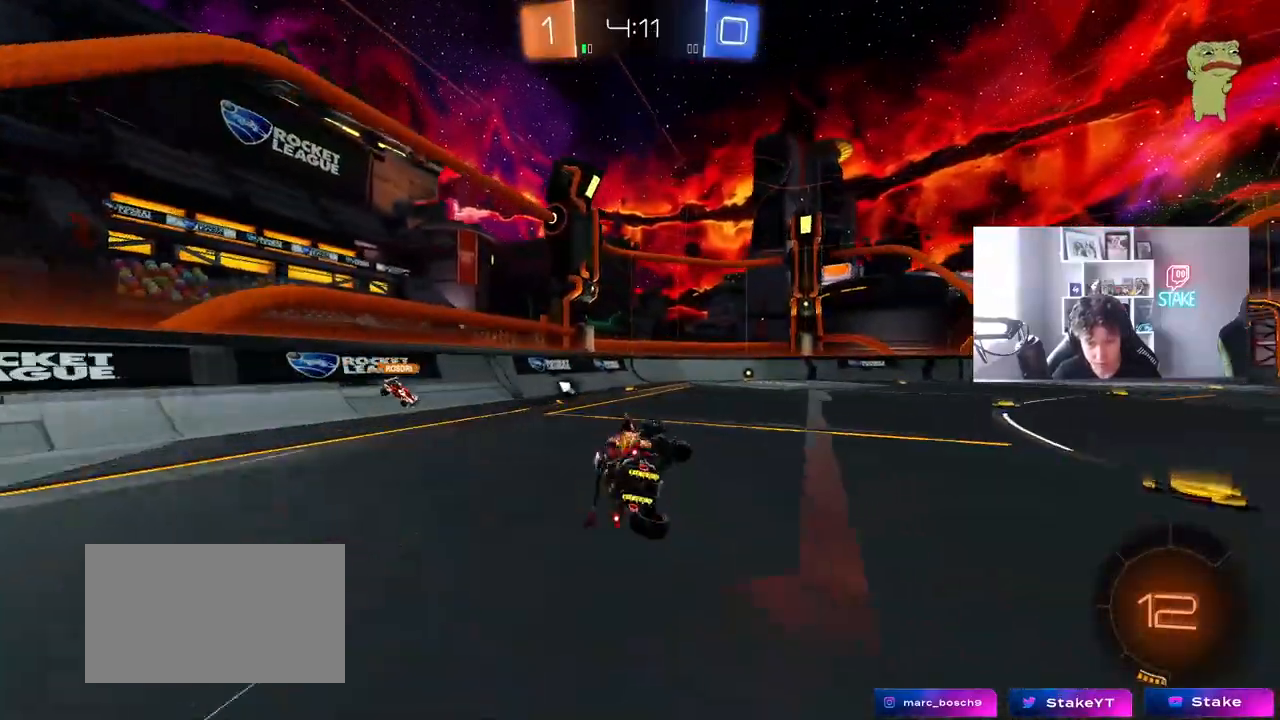
{"keys": ["w"], "mouse": [], "mouse_move": "still", "events": [[50, "s", "up"], [50, "shift", "up"], [150, "d", "up"], [150, "space", "down"], [283, "space", "up"], [283, "w", "down"], [383, "d", "down"], [467, "d", "up"]]}
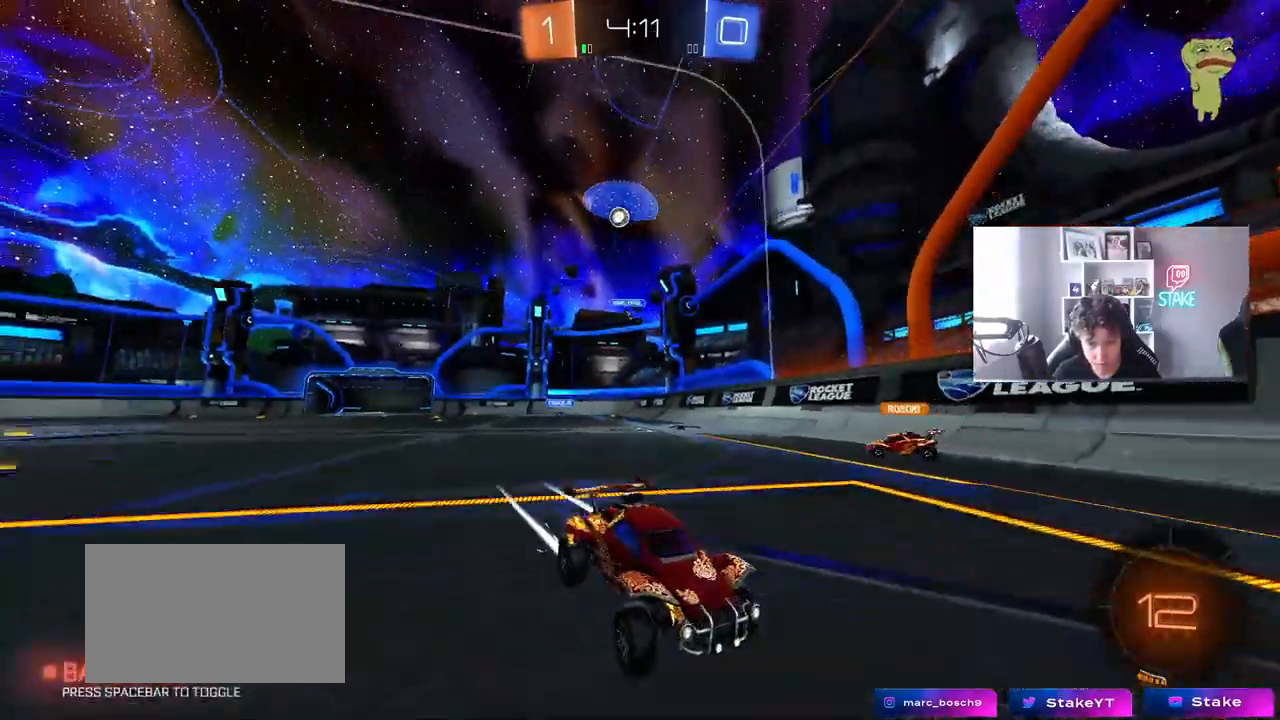
{"keys": ["w"], "mouse": [], "mouse_move": "still", "events": [[200, "space", "down"], [350, "space", "up"]]}
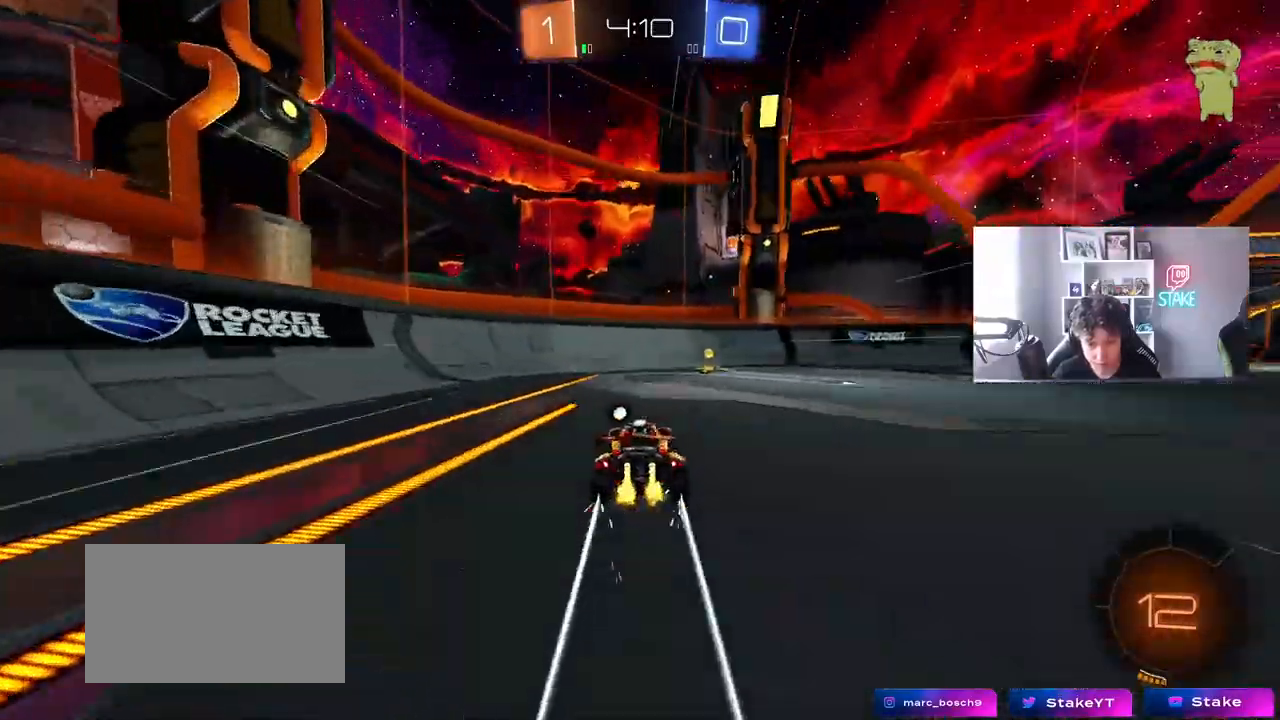
{"keys": ["d", "w"], "mouse": [], "mouse_move": "still", "events": [[33, "space", "down"], [83, "d", "down"], [167, "space", "up"], [267, "d", "up"], [467, "d", "down"]]}
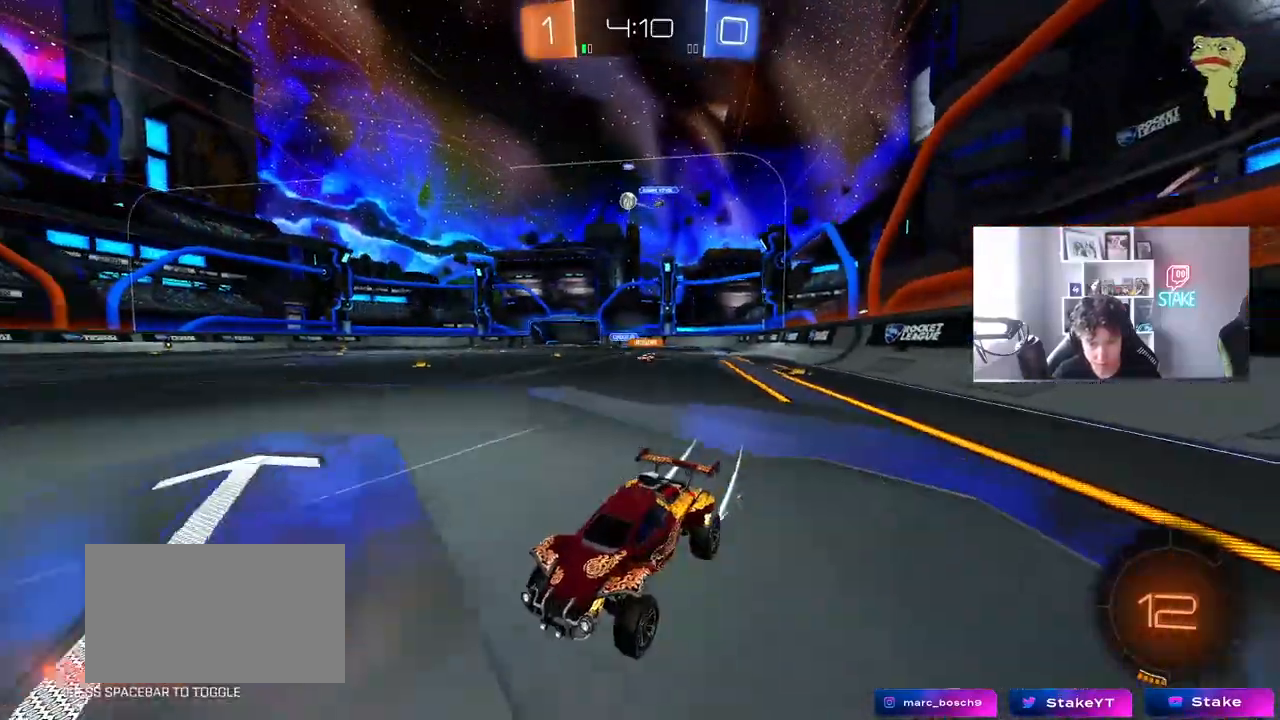
{"keys": ["w"], "mouse": [], "mouse_move": "still", "events": [[200, "shift", "down"], [283, "shift", "up"], [433, "d", "up"]]}
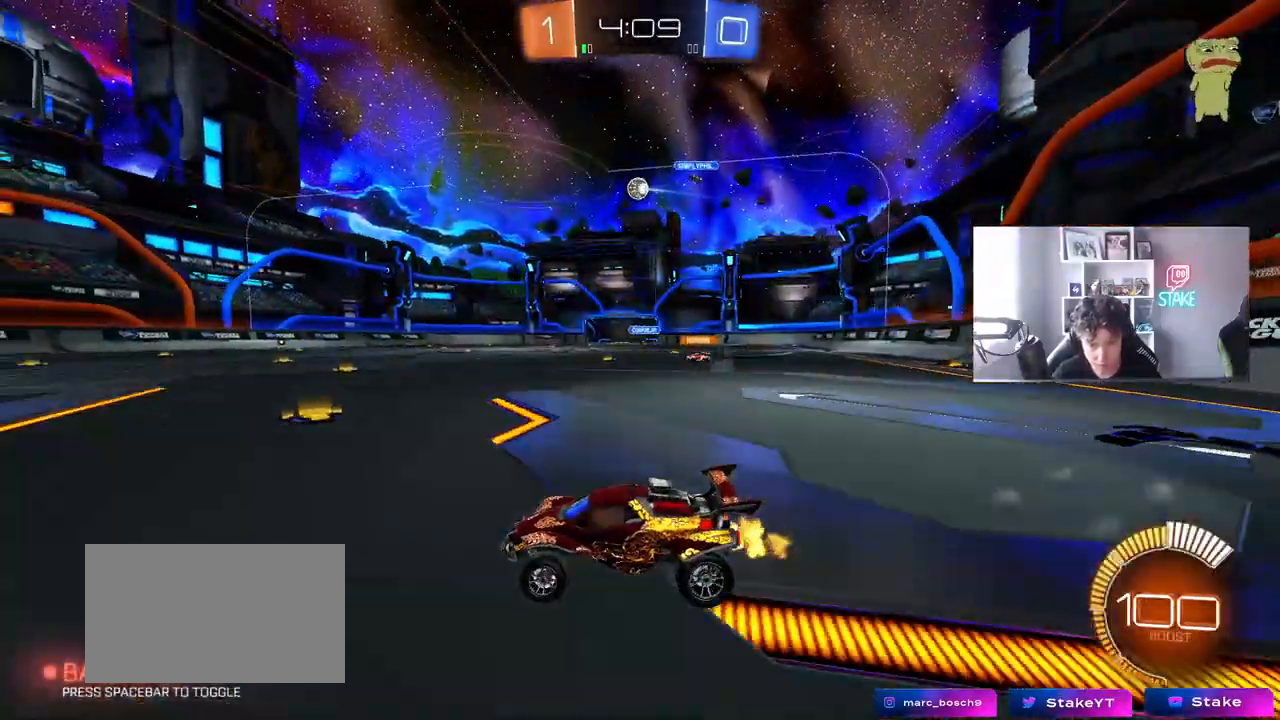
{"keys": ["w"], "mouse": [], "mouse_move": "still", "events": [[117, "d", "down"], [200, "d", "up"]]}
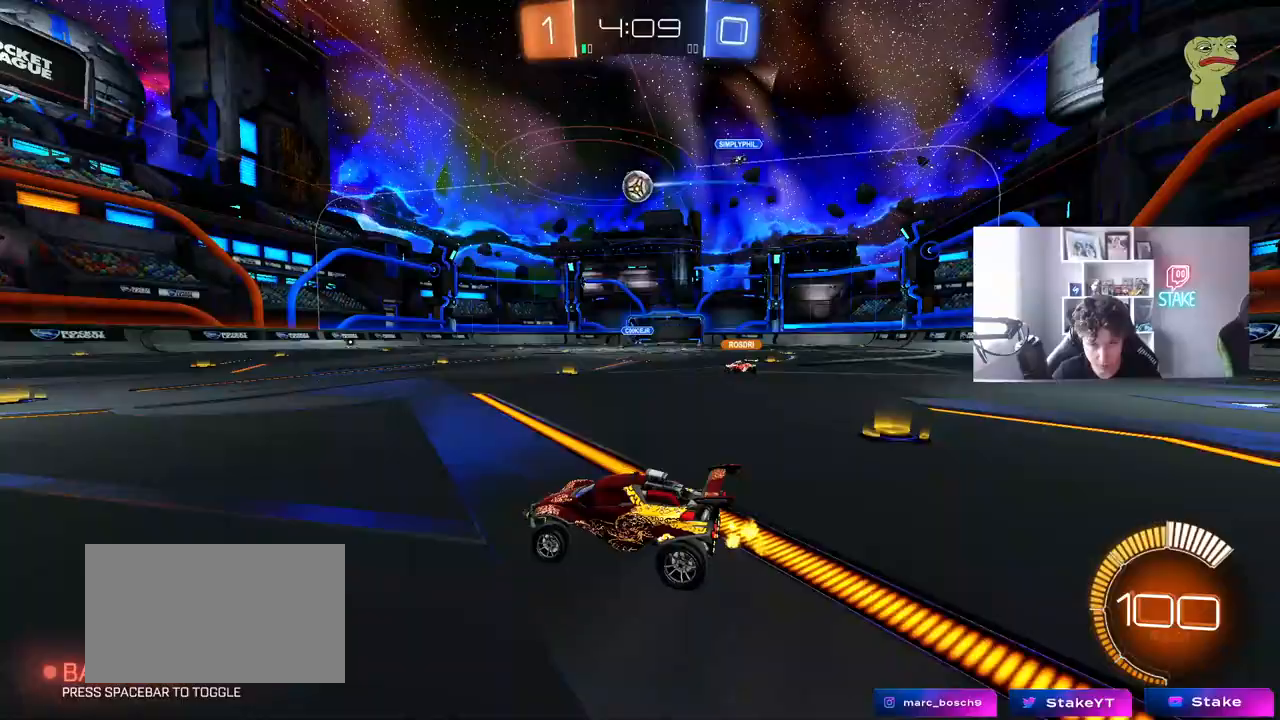
{"keys": ["w"], "mouse": [], "mouse_move": "still", "events": [[33, "d", "down"], [83, "d", "up"], [167, "mouse_left", "down"], [417, "mouse_left", "up"]]}
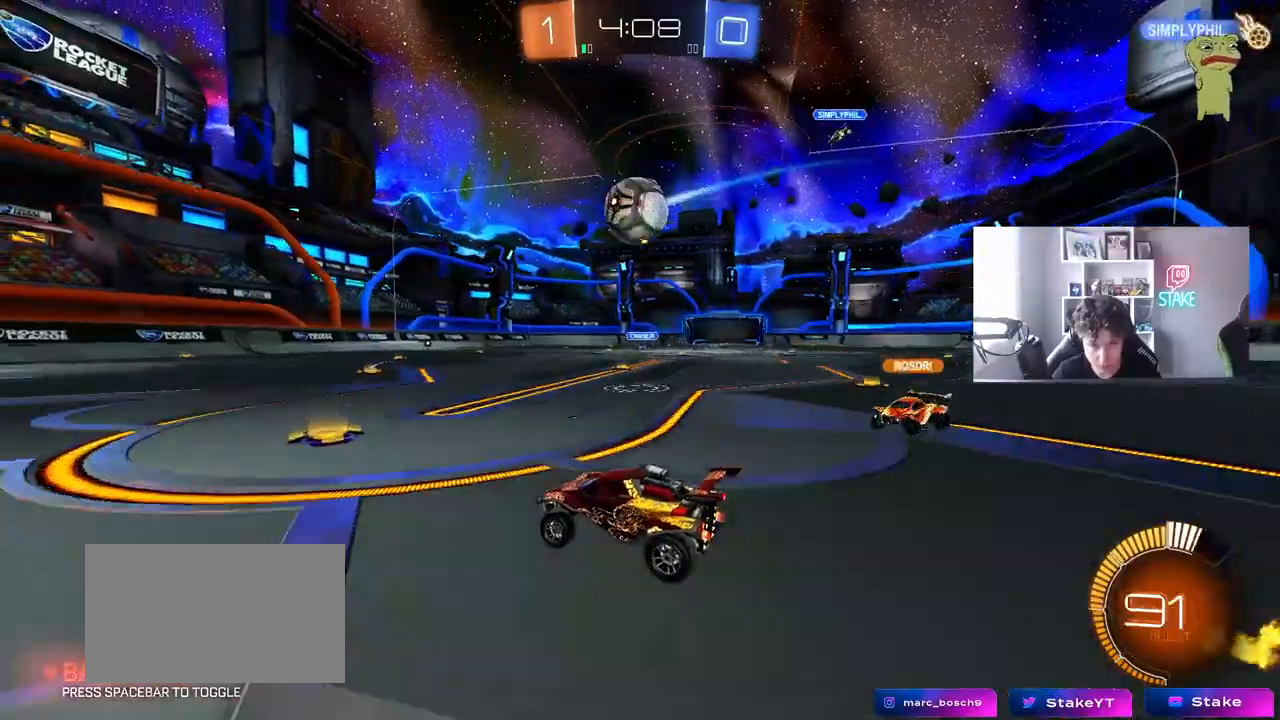
{"keys": ["w"], "mouse": ["left"], "mouse_move": "still", "events": [[150, "a", "down"], [233, "d", "down"], [233, "mouse_left", "down"], [283, "a", "up"], [467, "d", "up"]]}
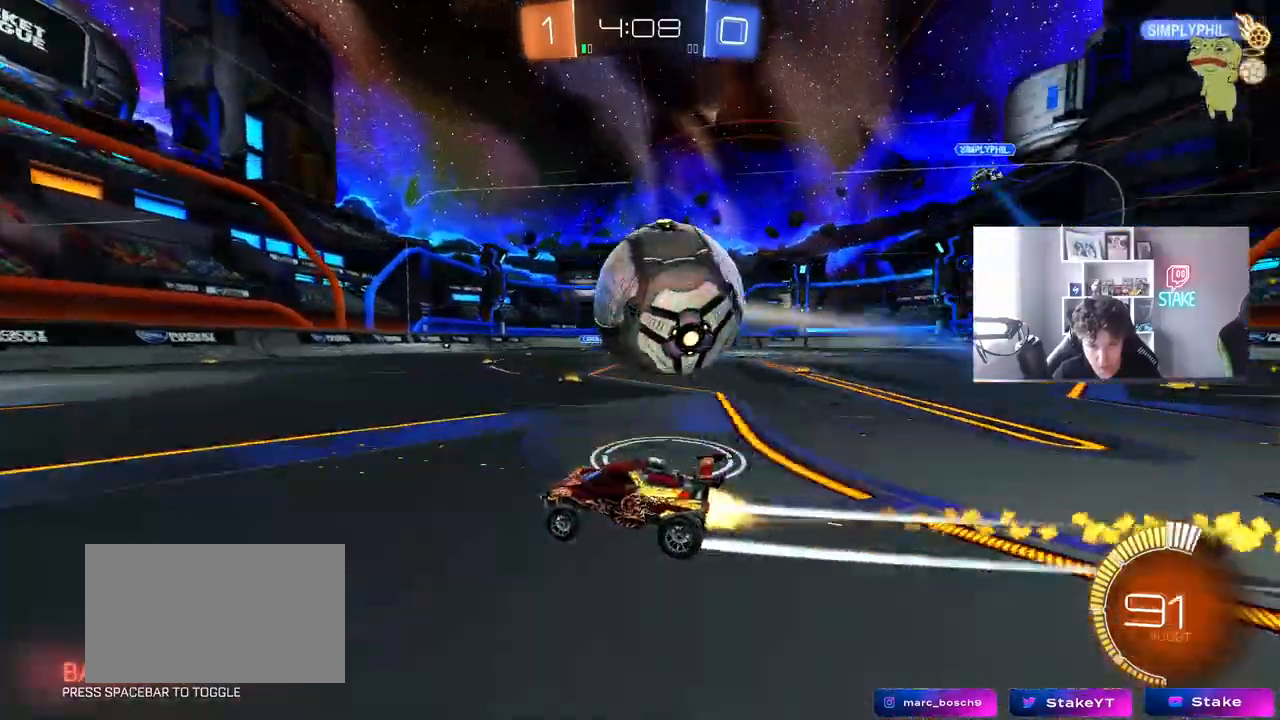
{"keys": ["w"], "mouse": [], "mouse_move": "still", "events": [[67, "mouse_left", "up"], [67, "w", "up"], [400, "w", "down"]]}
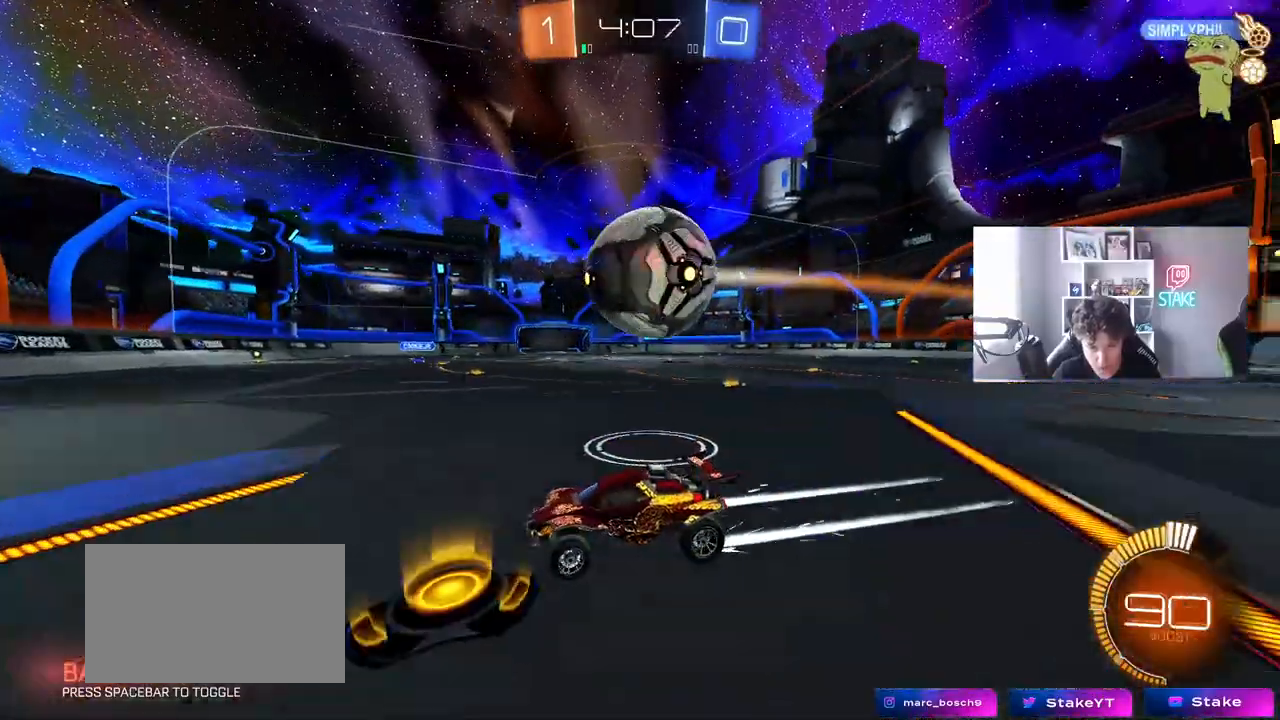
{"keys": ["s"], "mouse": [], "mouse_move": "still", "events": [[83, "d", "down"], [133, "shift", "down"], [417, "shift", "up"], [417, "w", "up"], [450, "d", "up"], [500, "s", "down"]]}
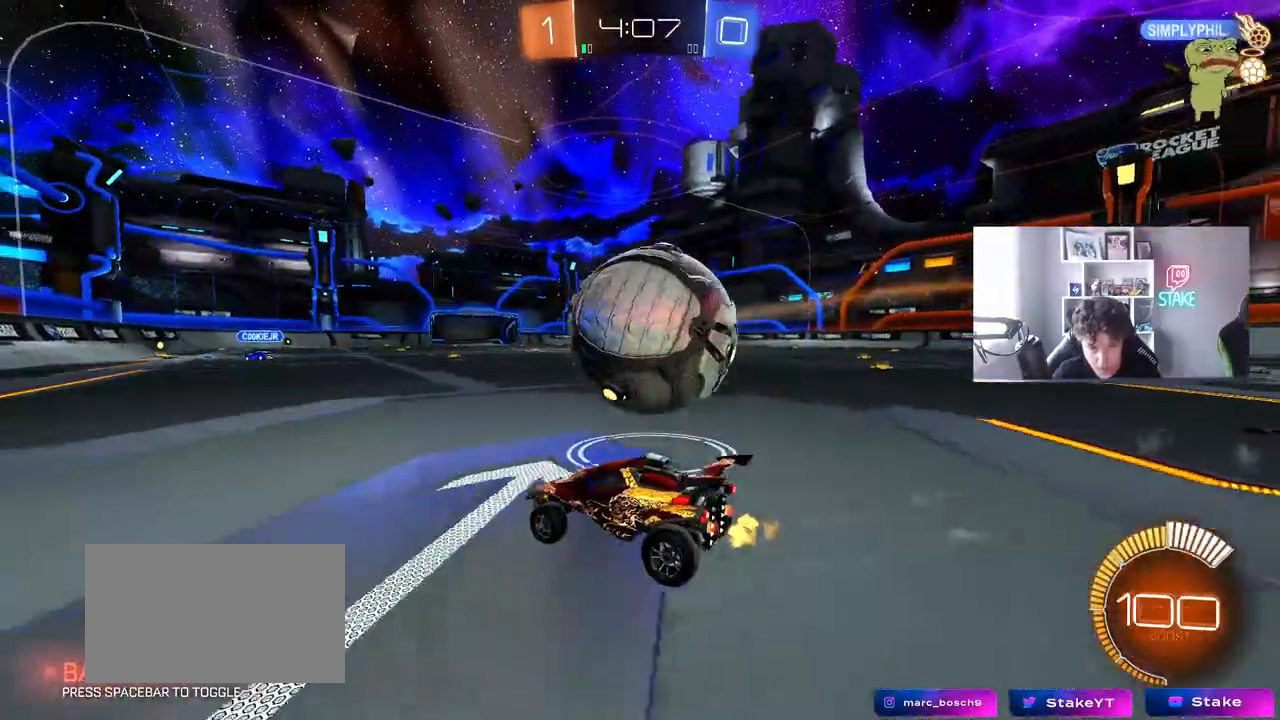
{"keys": ["w"], "mouse": ["left"], "mouse_move": "still", "events": [[100, "mouse_left", "down"], [100, "s", "up"], [183, "a", "down"], [233, "w", "down"], [283, "d", "down"], [333, "a", "up"], [417, "a", "down"], [417, "d", "up"], [467, "a", "up"]]}
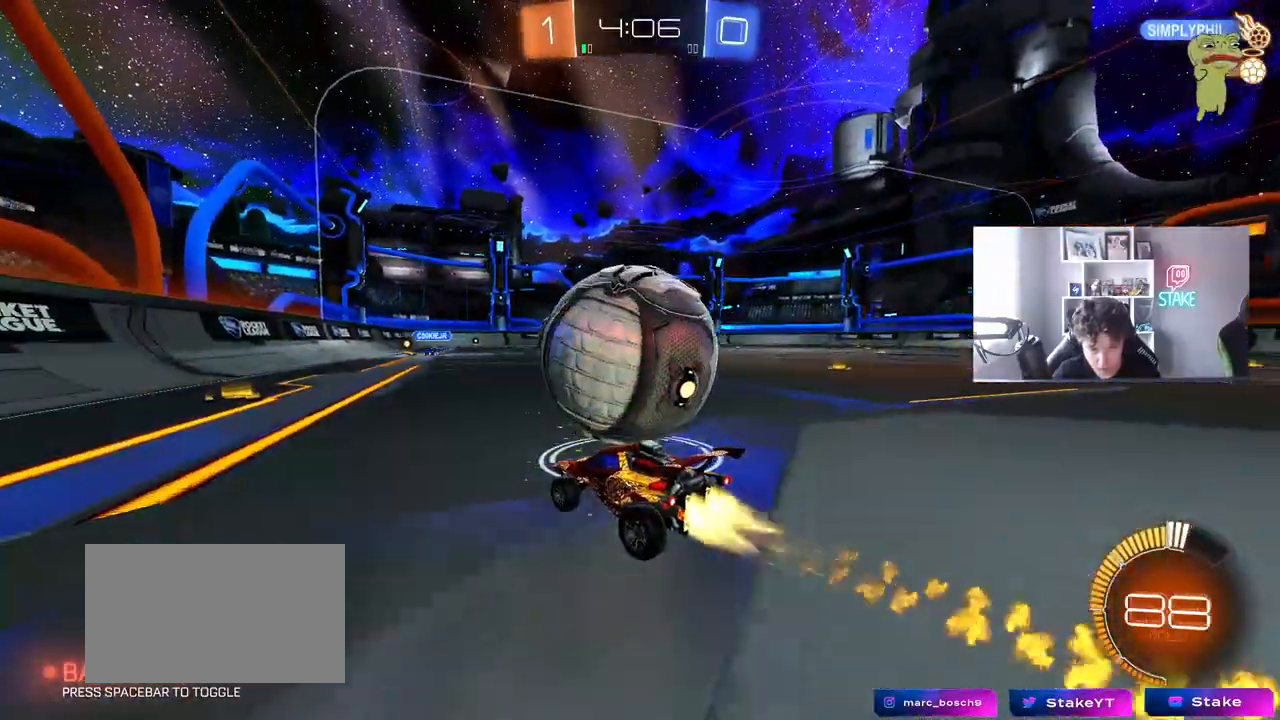
{"keys": ["d", "w"], "mouse": [], "mouse_move": "still", "events": [[417, "mouse_left", "up"], [483, "d", "down"]]}
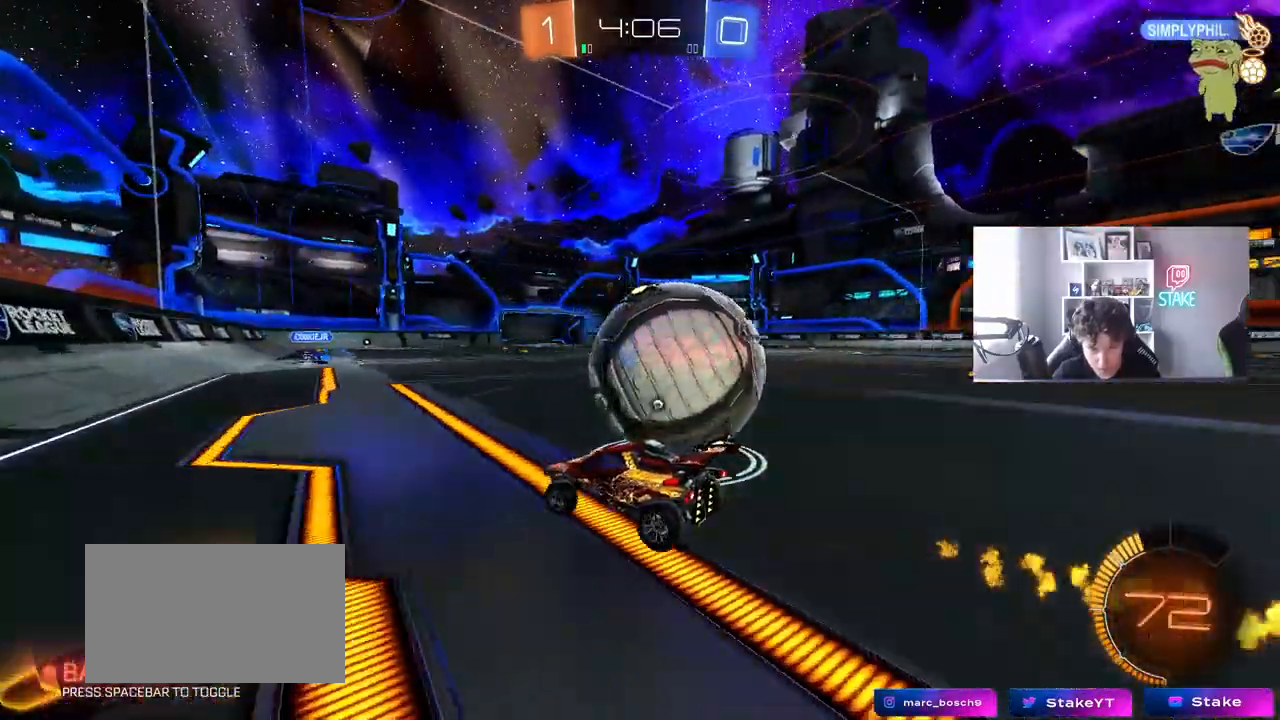
{"keys": ["shift", "w"], "mouse": ["left"], "mouse_move": "still", "events": [[33, "space", "down"], [83, "shift", "down"], [167, "space", "up"], [500, "d", "up"], [500, "mouse_left", "down"]]}
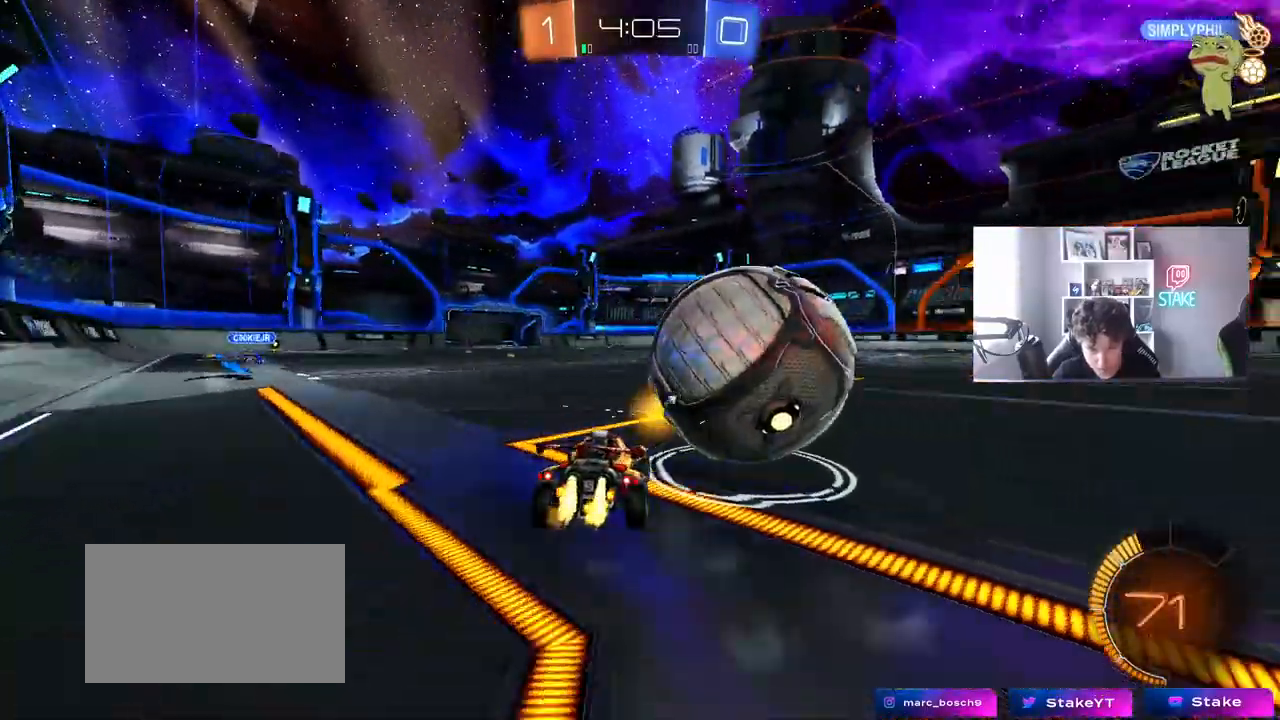
{"keys": ["a", "shift", "w"], "mouse": ["left"], "mouse_move": "down-left", "events": [[183, "d", "down"], [233, "mouse_left", "up"], [283, "mouse_left", "down"], [333, "a", "down"], [333, "d", "up"]]}
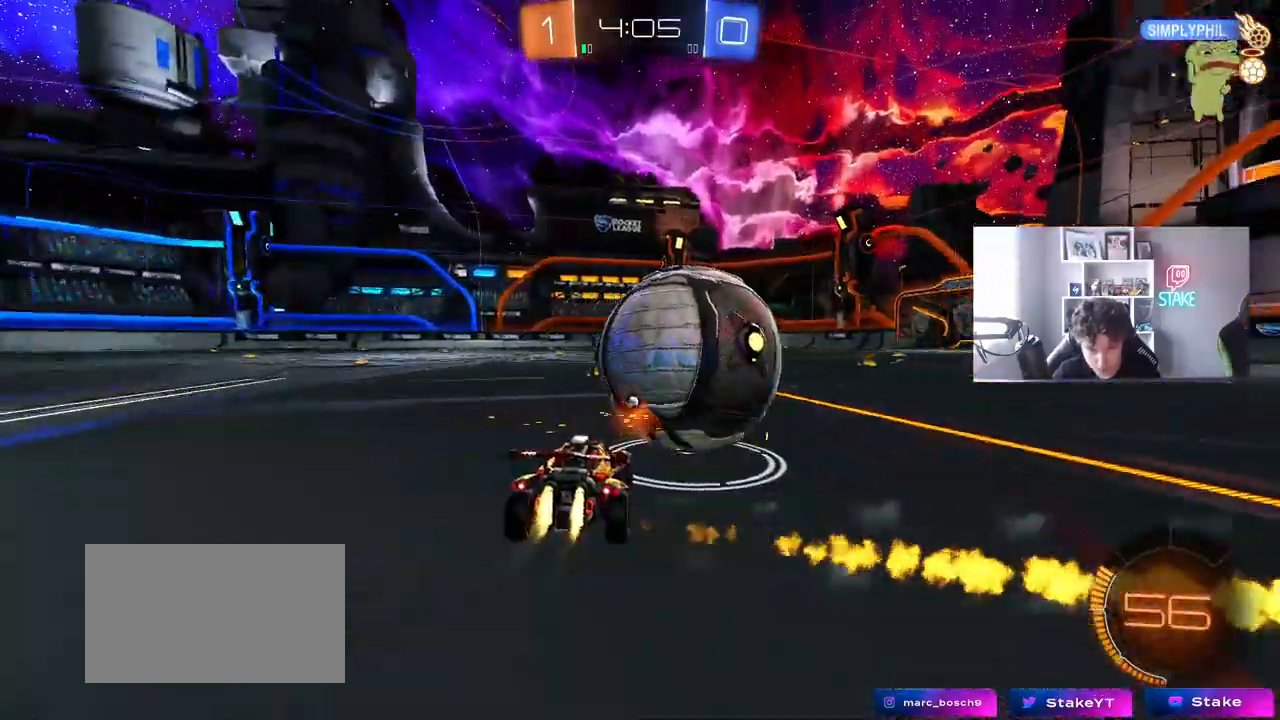
{"keys": ["shift", "w"], "mouse": ["left"], "mouse_move": "still", "events": [[17, "a", "up"], [17, "d", "down"], [67, "a", "down"], [67, "d", "up"], [217, "a", "up"], [250, "a", "down"], [350, "a", "up"]]}
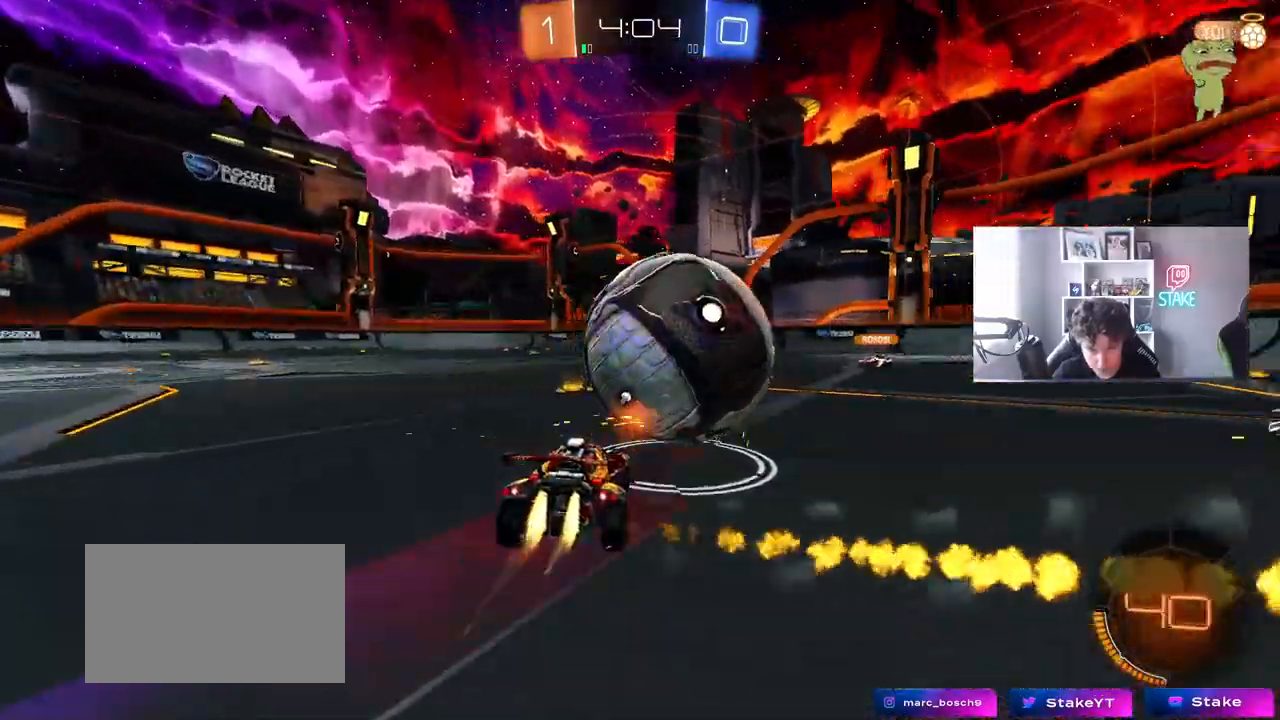
{"keys": ["w"], "mouse": ["left"], "mouse_move": "still", "events": [[133, "d", "down"], [167, "d", "up"], [267, "a", "down"], [417, "a", "up"], [417, "d", "down"], [417, "shift", "up"], [500, "d", "up"]]}
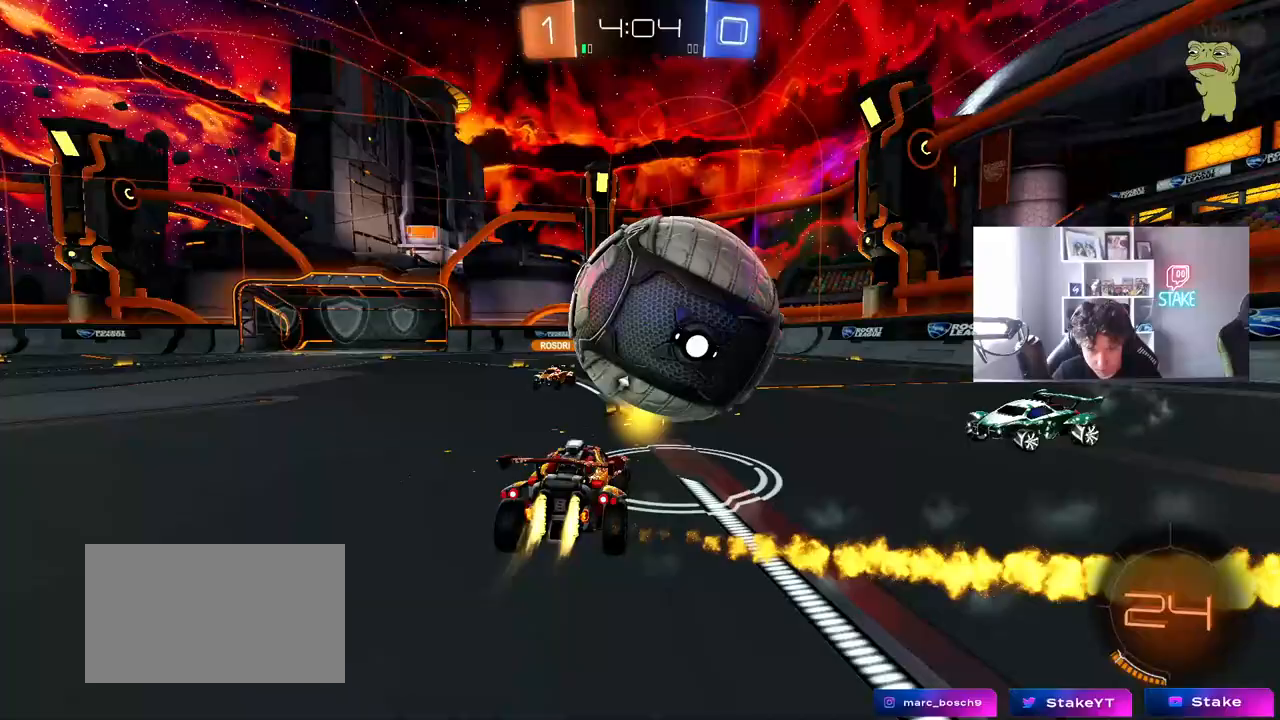
{"keys": ["space", "w"], "mouse": [], "mouse_move": "still", "events": [[333, "a", "down"], [333, "mouse_left", "up"], [433, "a", "up"], [467, "space", "down"]]}
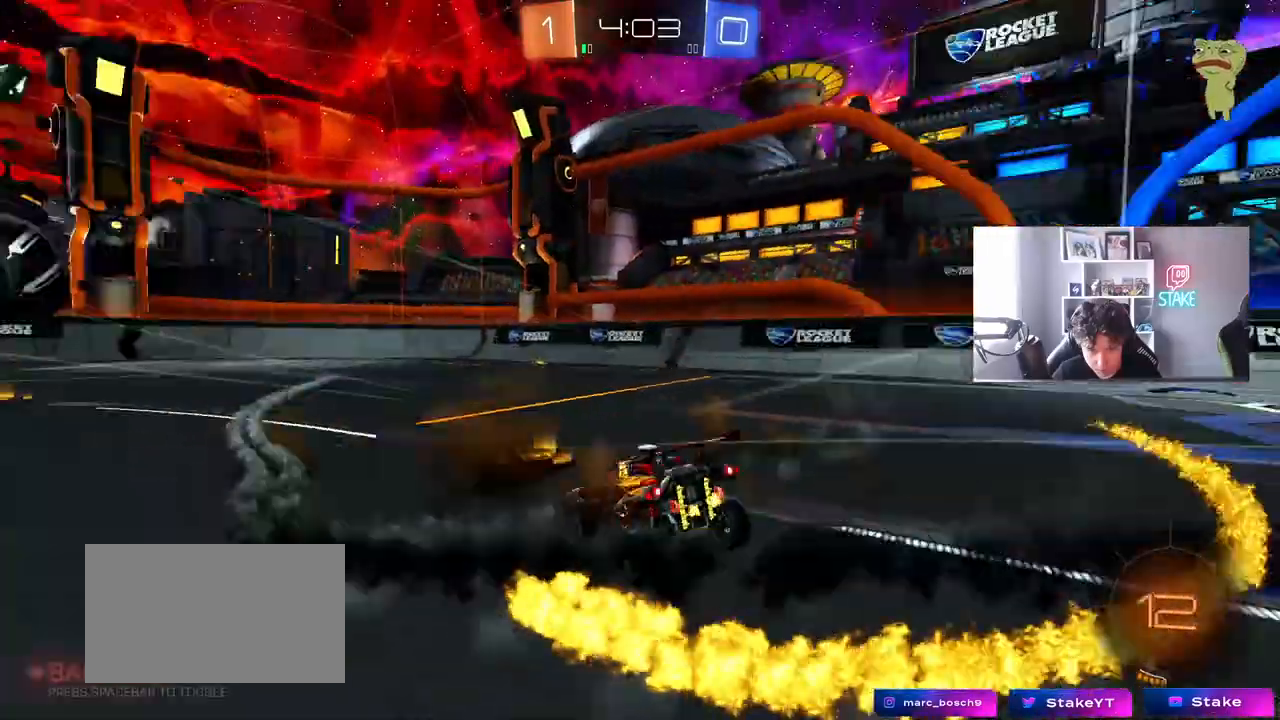
{"keys": ["d", "s"], "mouse": [], "mouse_move": "still", "events": [[67, "a", "down"], [167, "a", "up"], [167, "space", "up"], [167, "w", "up"], [300, "a", "down"], [300, "s", "down"], [350, "a", "up"], [433, "d", "down"]]}
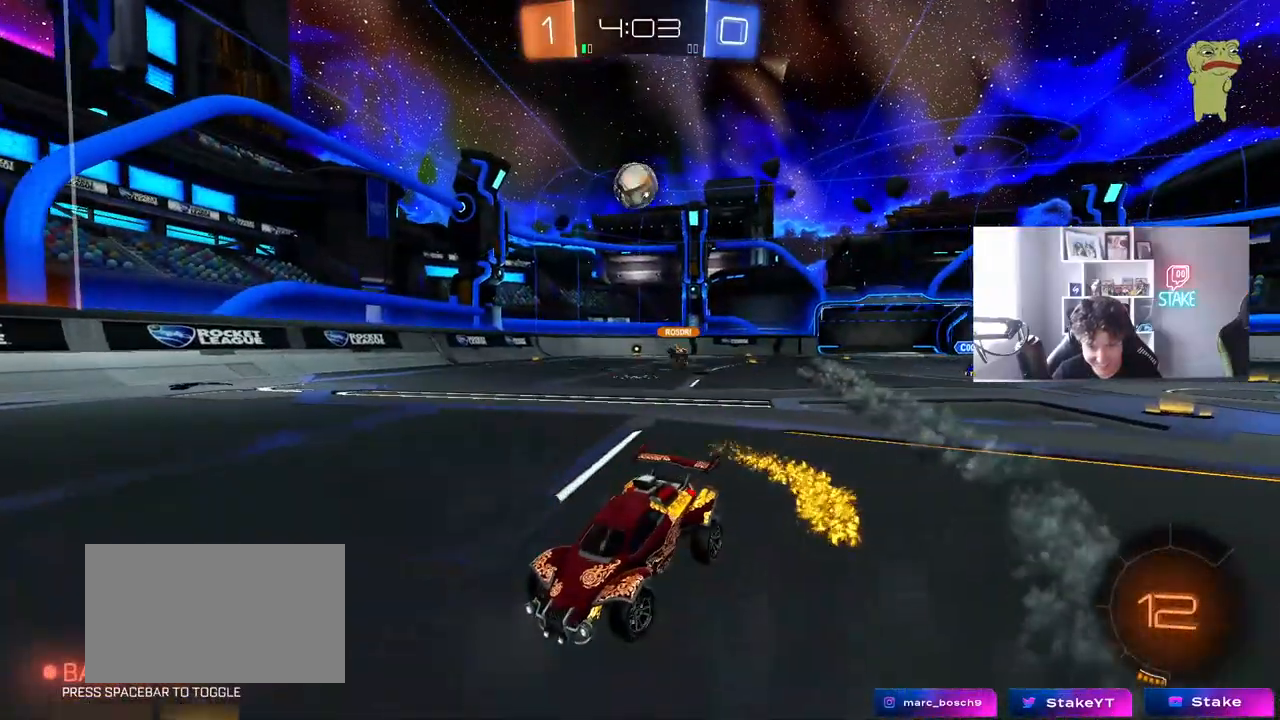
{"keys": ["s"], "mouse": [], "mouse_move": "still", "events": [[33, "d", "up"], [83, "d", "down"], [267, "d", "up"], [367, "a", "down"], [500, "a", "up"]]}
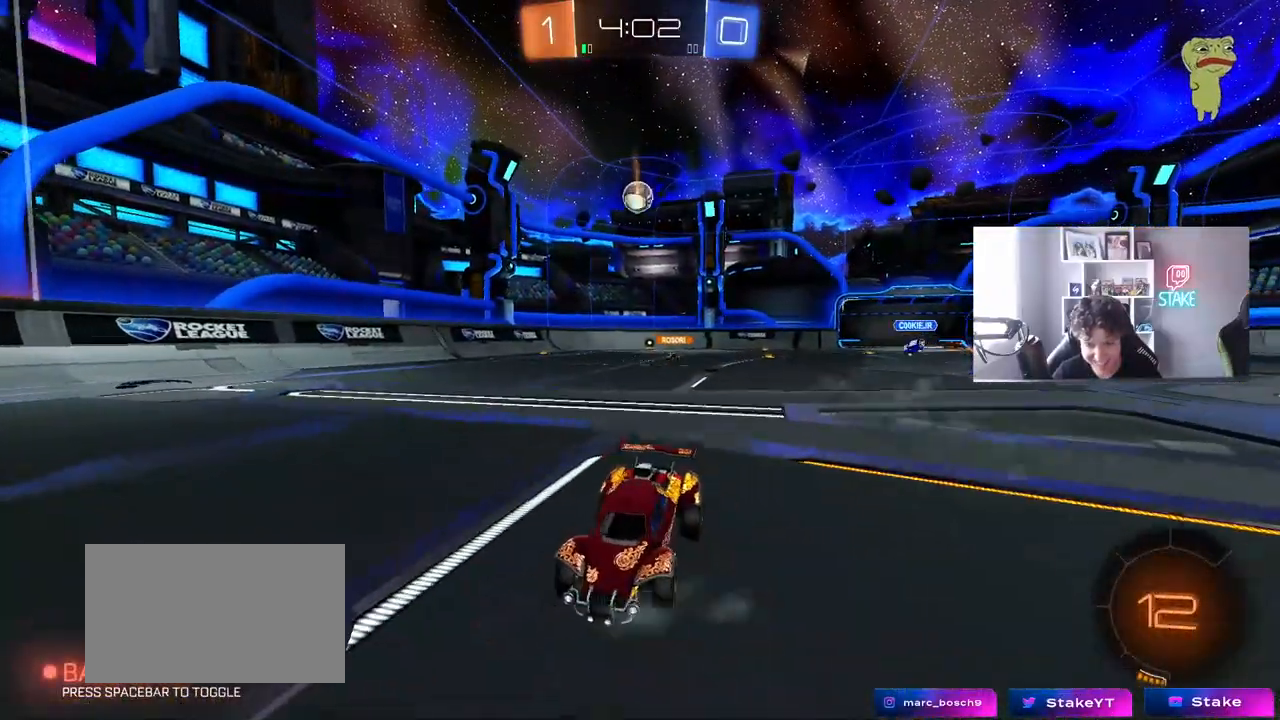
{"keys": ["a", "shift"], "mouse": [], "mouse_move": "up-right", "events": [[50, "mouse_right", "down"], [150, "mouse_right", "up"], [200, "mouse_right", "down"], [383, "mouse_right", "up"], [383, "s", "up"], [417, "d", "down"], [467, "a", "down"], [467, "d", "up"], [467, "shift", "down"]]}
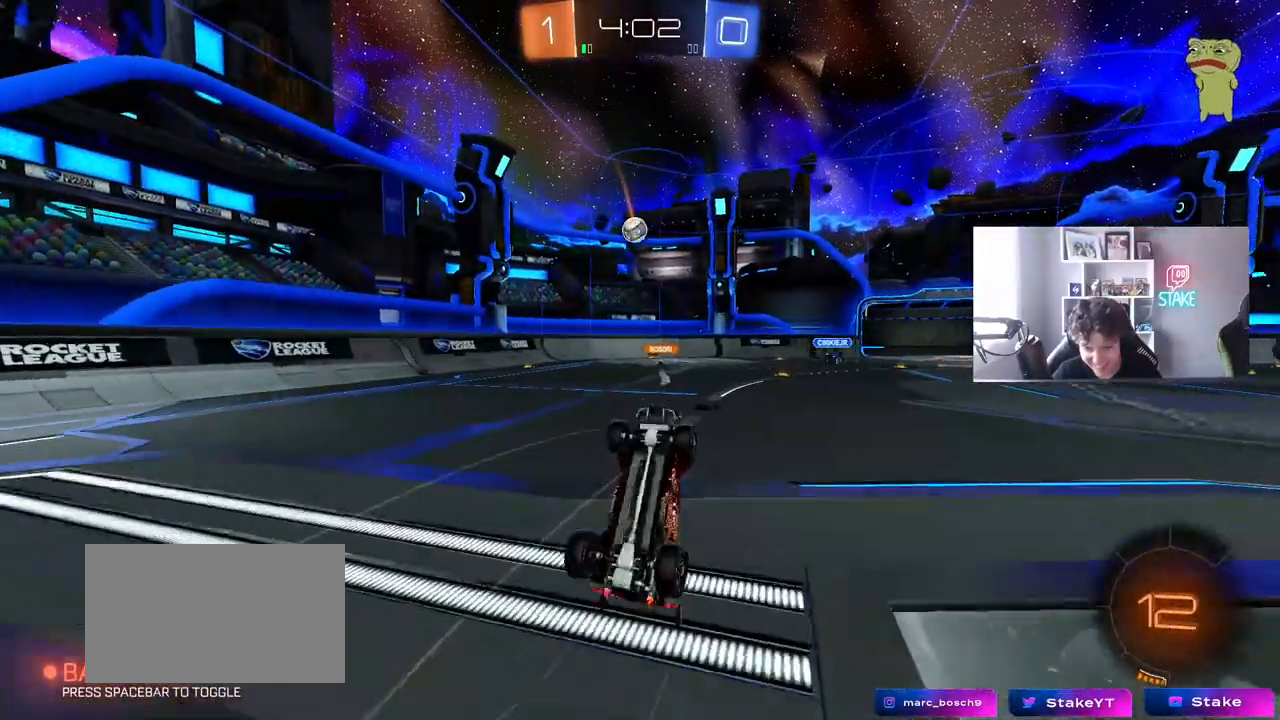
{"keys": ["a", "w"], "mouse": [], "mouse_move": "still", "events": [[17, "w", "down"], [400, "shift", "up"]]}
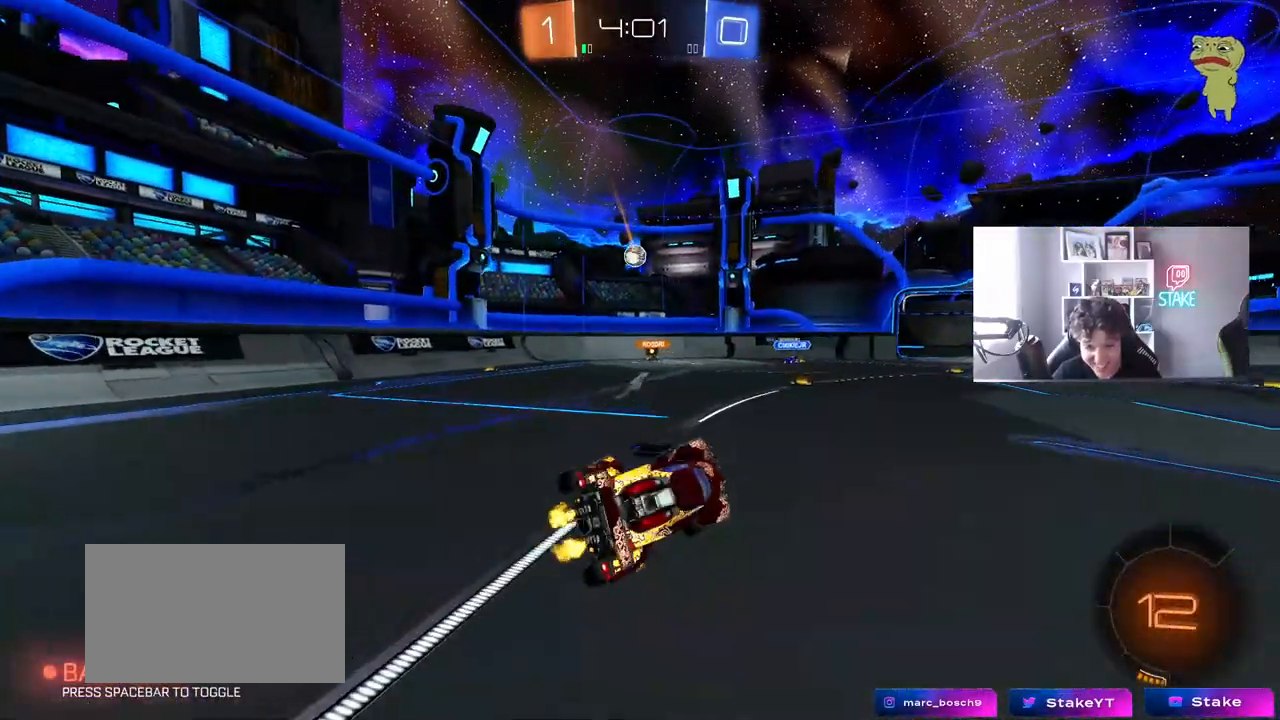
{"keys": ["d", "w"], "mouse": [], "mouse_move": "still", "events": [[367, "a", "up"], [417, "d", "down"]]}
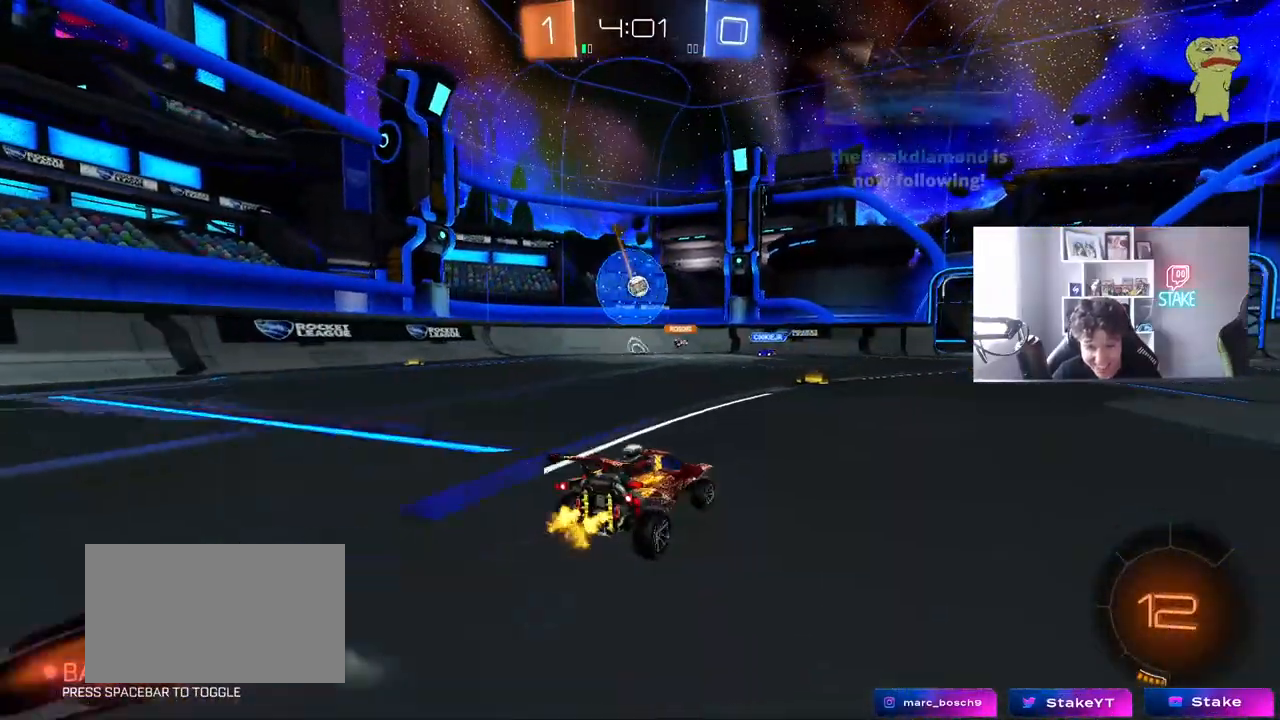
{"keys": ["a", "w"], "mouse": [], "mouse_move": "still", "events": [[50, "d", "up"], [200, "a", "down"], [333, "a", "up"], [433, "a", "down"]]}
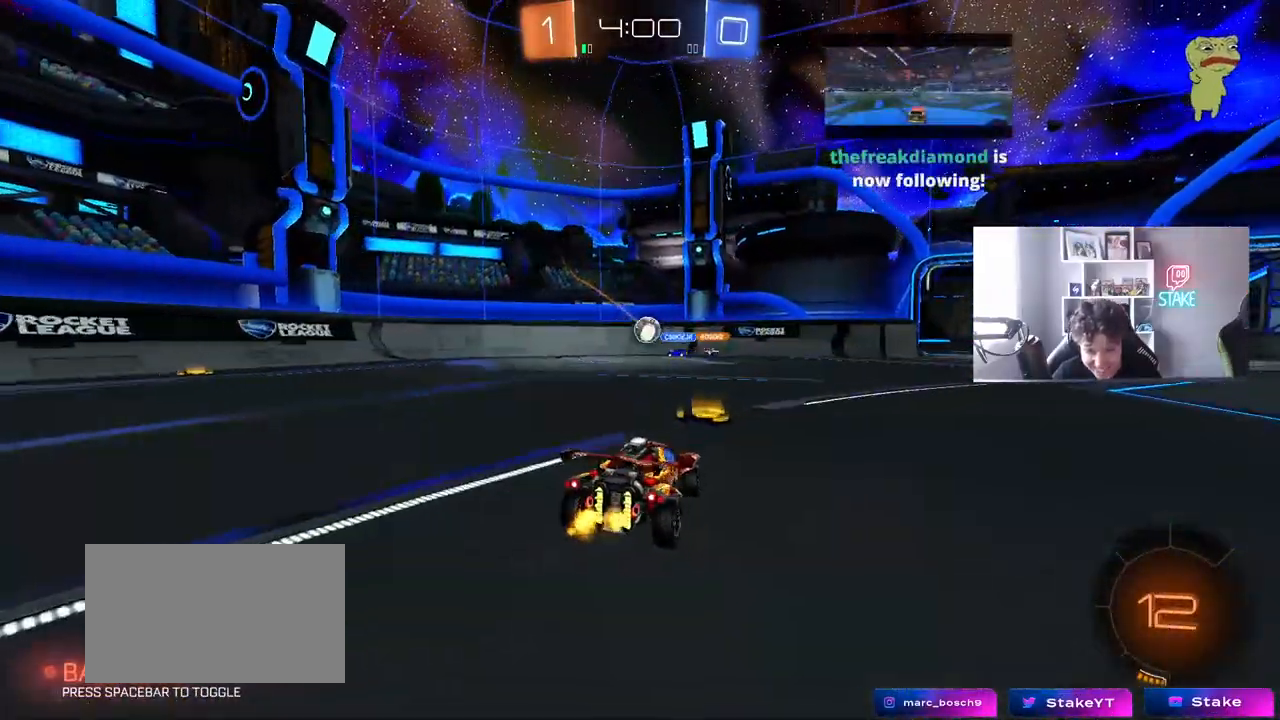
{"keys": ["a", "w"], "mouse": [], "mouse_move": "still", "events": [[17, "shift", "down"], [117, "shift", "up"], [250, "shift", "down"], [300, "shift", "up"]]}
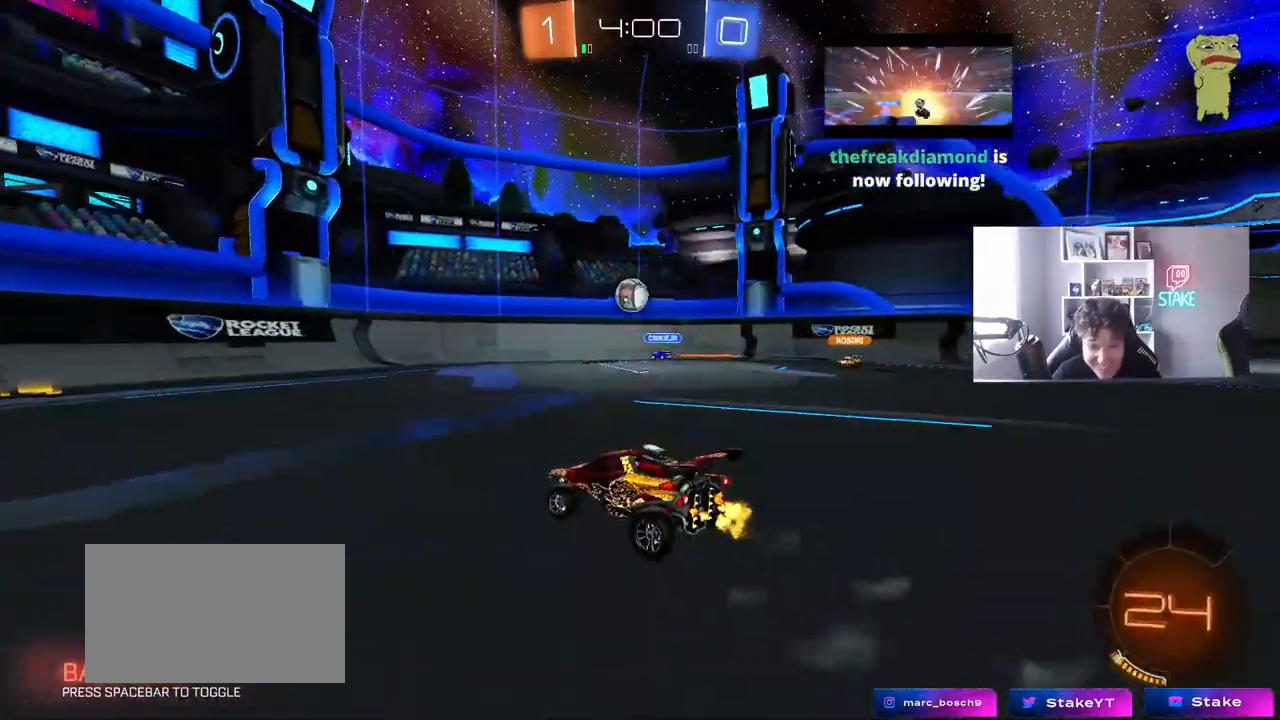
{"keys": ["a", "shift", "w"], "mouse": ["left"], "mouse_move": "still", "events": [[267, "mouse_left", "down"], [267, "space", "down"], [417, "mouse_right", "down"], [450, "space", "up"], [500, "mouse_right", "up"], [500, "shift", "down"]]}
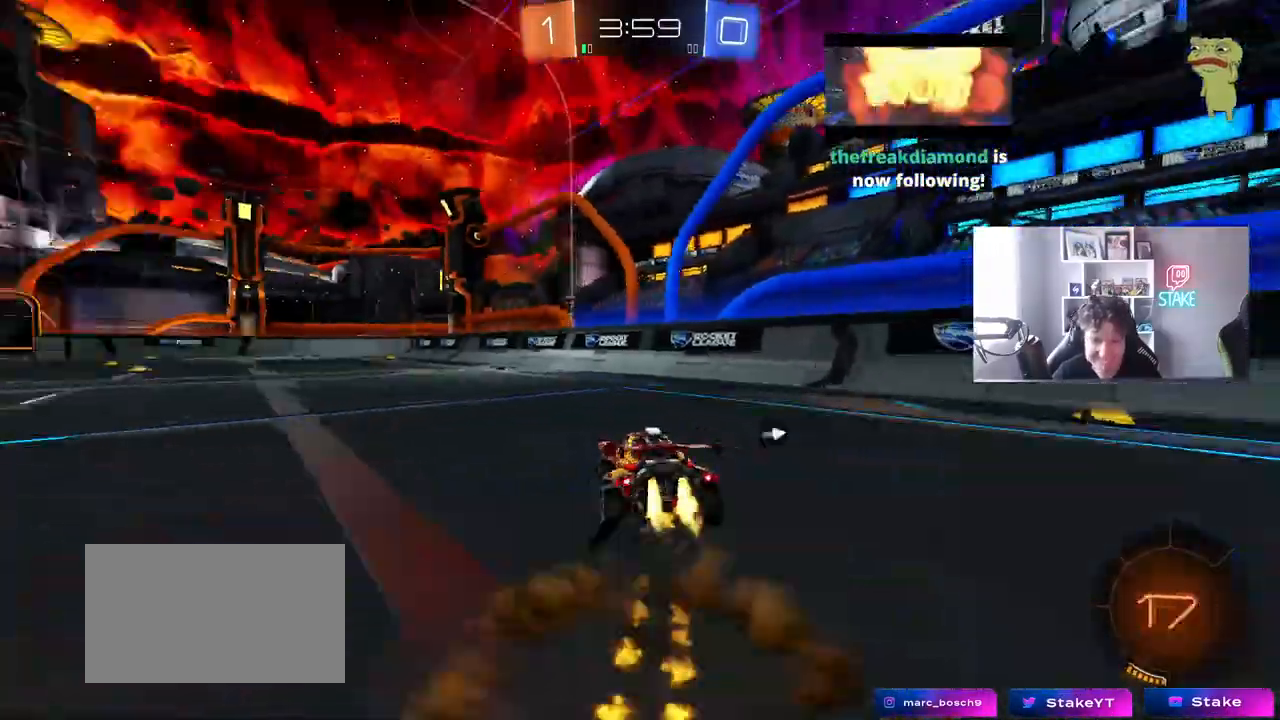
{"keys": ["a", "shift", "space"], "mouse": ["left"], "mouse_move": "still", "events": [[50, "mouse_right", "down"], [100, "s", "down"], [150, "w", "up"], [233, "mouse_right", "up"], [433, "s", "up"], [433, "space", "down"]]}
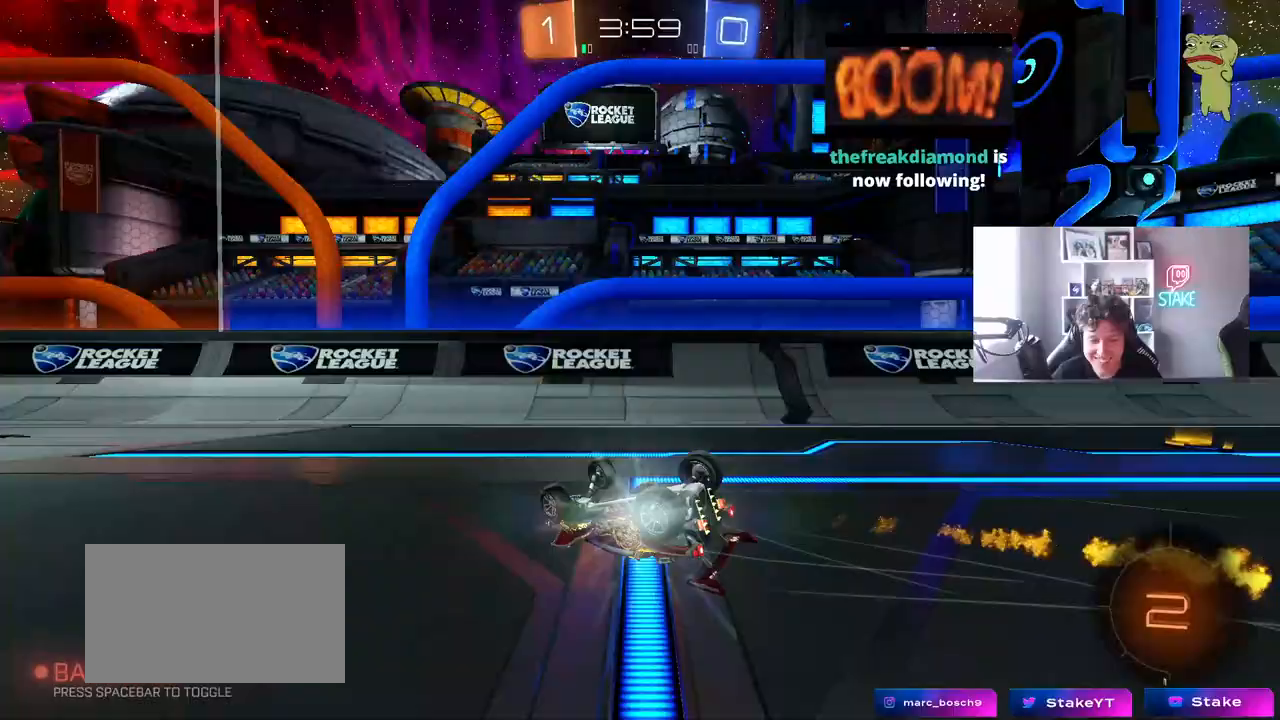
{"keys": [], "mouse": [], "mouse_move": "still", "events": [[17, "mouse_left", "up"], [67, "s", "down"], [117, "space", "up"], [250, "mouse_left", "down"], [250, "shift", "up"], [350, "a", "up"], [350, "s", "up"], [483, "mouse_left", "up"]]}
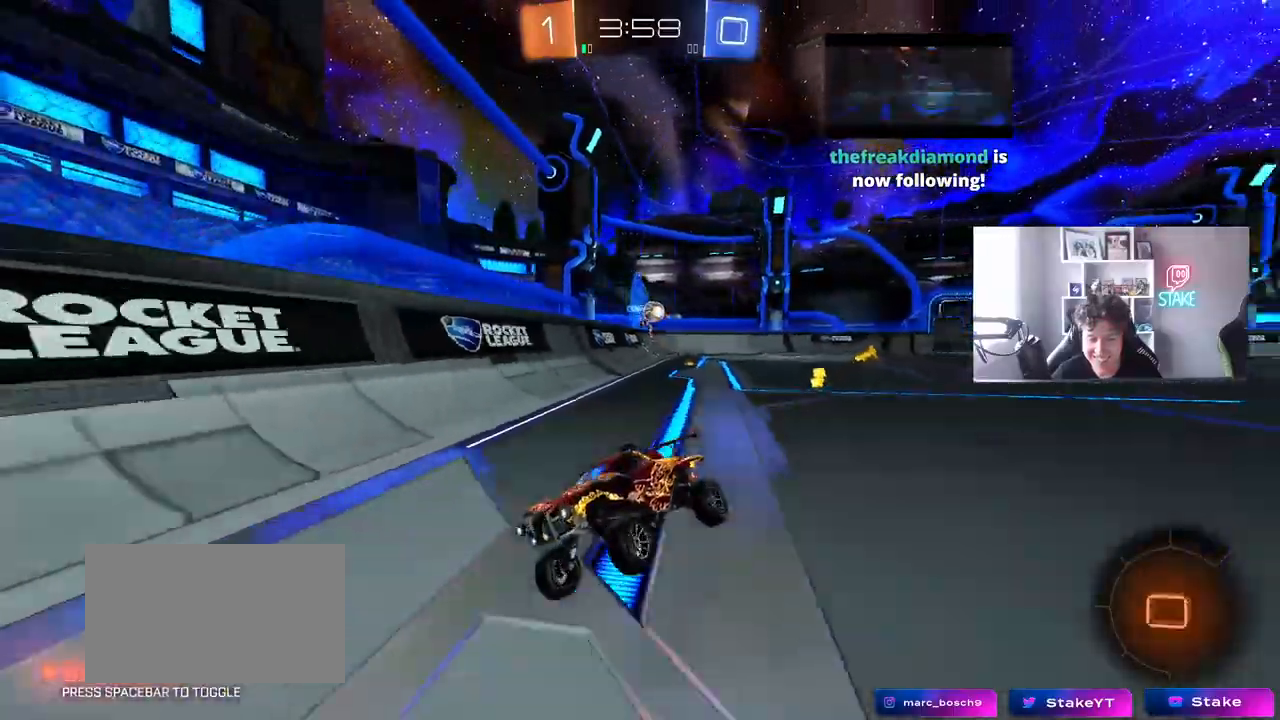
{"keys": ["space", "w"], "mouse": [], "mouse_move": "still", "events": [[33, "a", "down"], [33, "w", "down"], [167, "a", "up"], [367, "a", "down"], [417, "space", "down"], [450, "a", "up"]]}
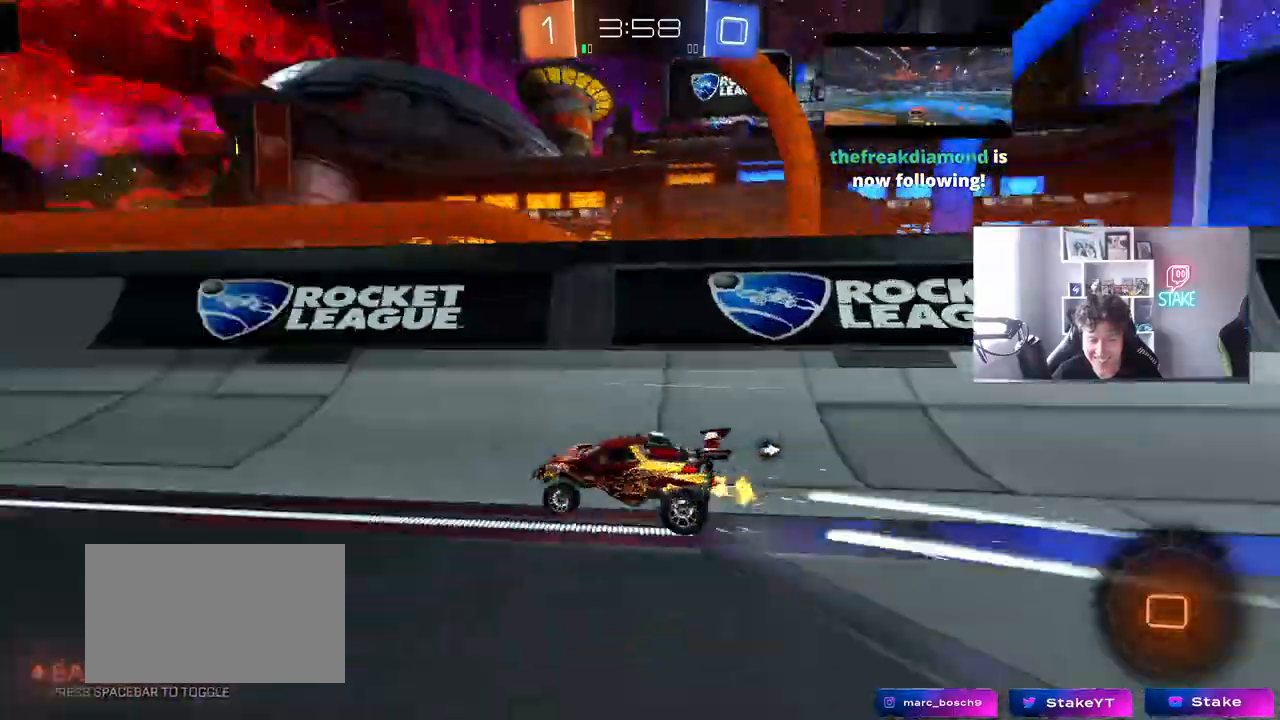
{"keys": ["w"], "mouse": [], "mouse_move": "still", "events": [[50, "a", "down"], [50, "space", "up"], [233, "a", "up"]]}